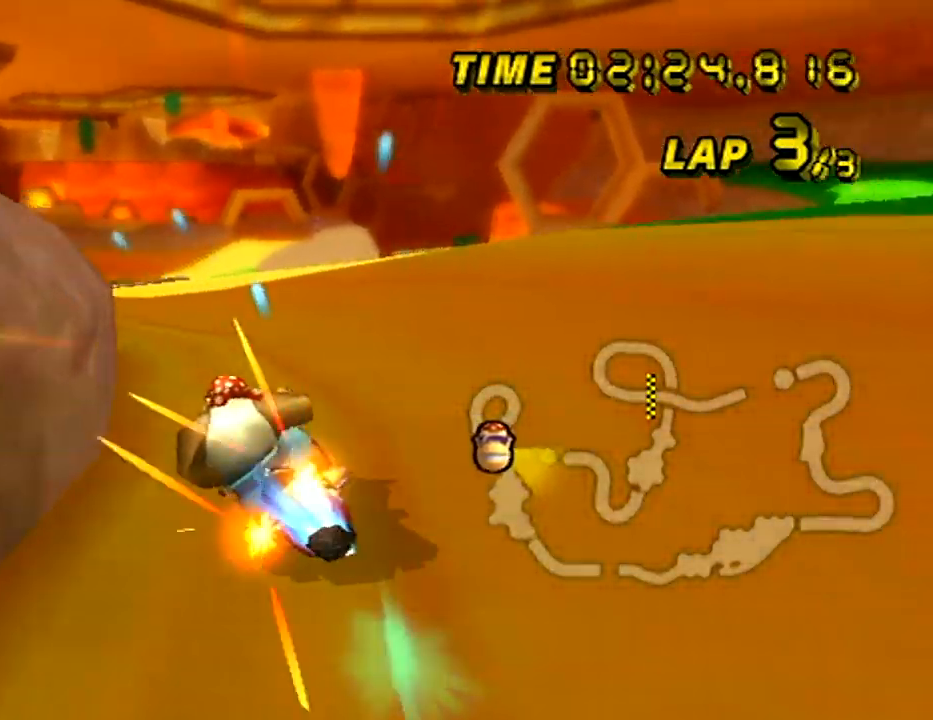
Gameplay with a controller (Nintendo layout); each line is a JSON object with the inputs held at the frame after it. "events" lists button and stick changes between this image and that frame as [ms after this image, input, new state], when the widget could be followed in between. Not read: B DPAD_LEFT DPAD_UP L3 R3 X Y Z.
{"buttons": ["A"], "left_stick": "left", "events": [[67, "left_stick", "center"], [133, "left_stick", "right"], [467, "left_stick", "left"]]}
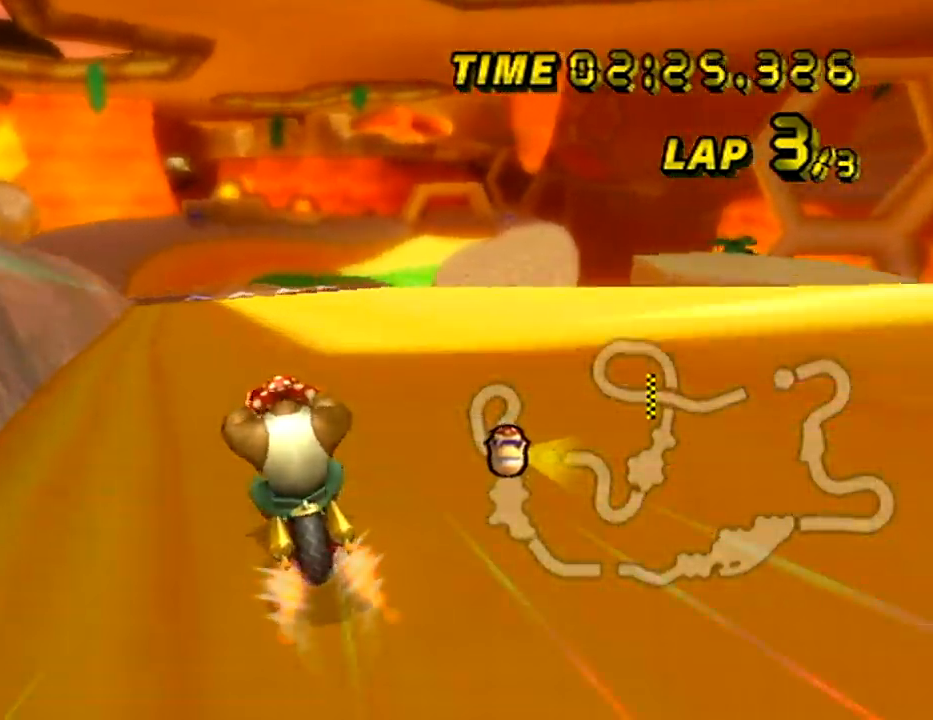
{"buttons": ["A"], "left_stick": "center", "events": [[100, "left_stick", "center"]]}
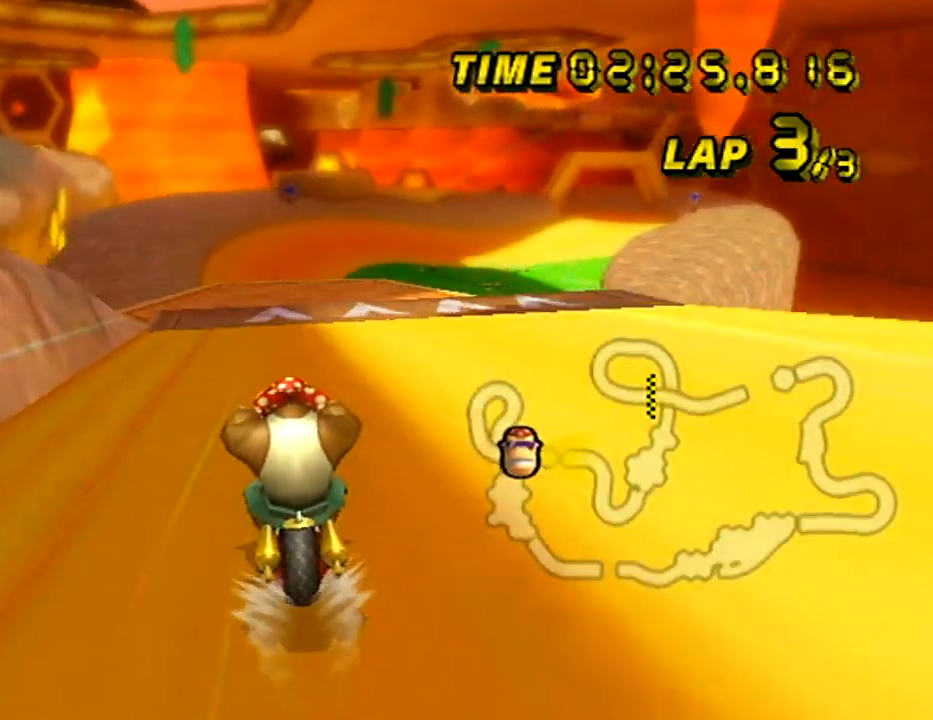
{"buttons": ["A", "R1"], "left_stick": "right", "events": [[267, "R1", "down"], [367, "left_stick", "right"]]}
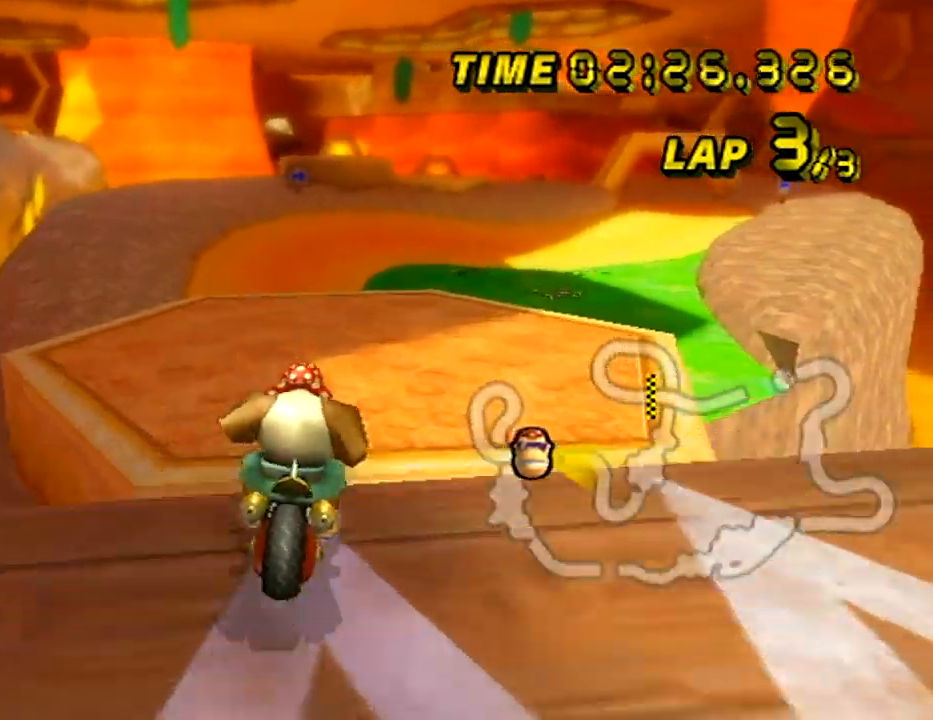
{"buttons": ["A"], "left_stick": "down", "events": [[334, "R1", "up"], [351, "left_stick", "down"]]}
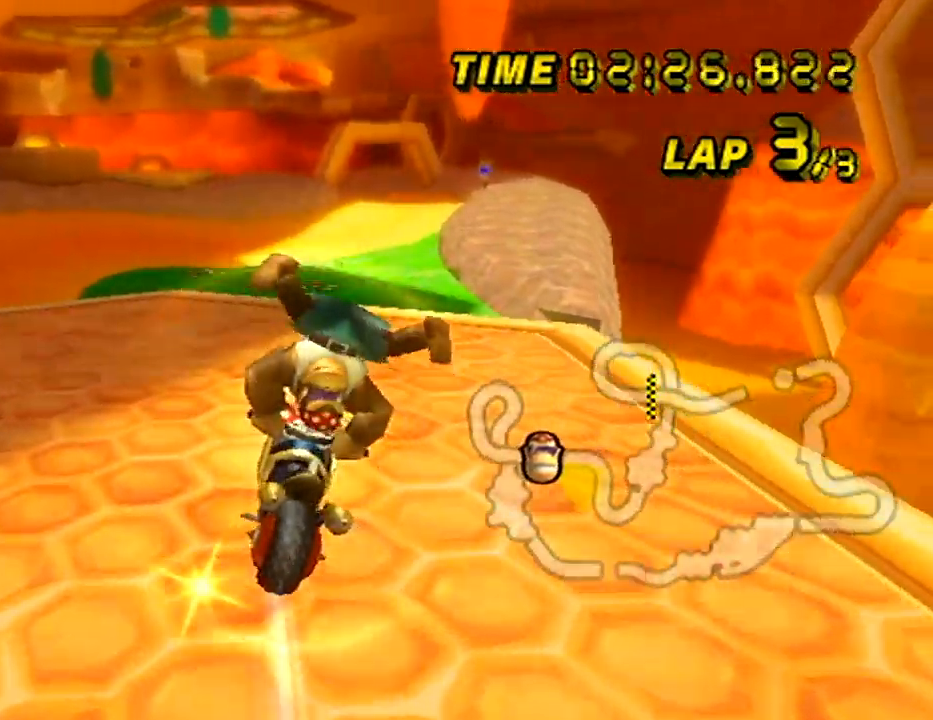
{"buttons": ["A"], "left_stick": "right", "events": [[267, "left_stick", "right"]]}
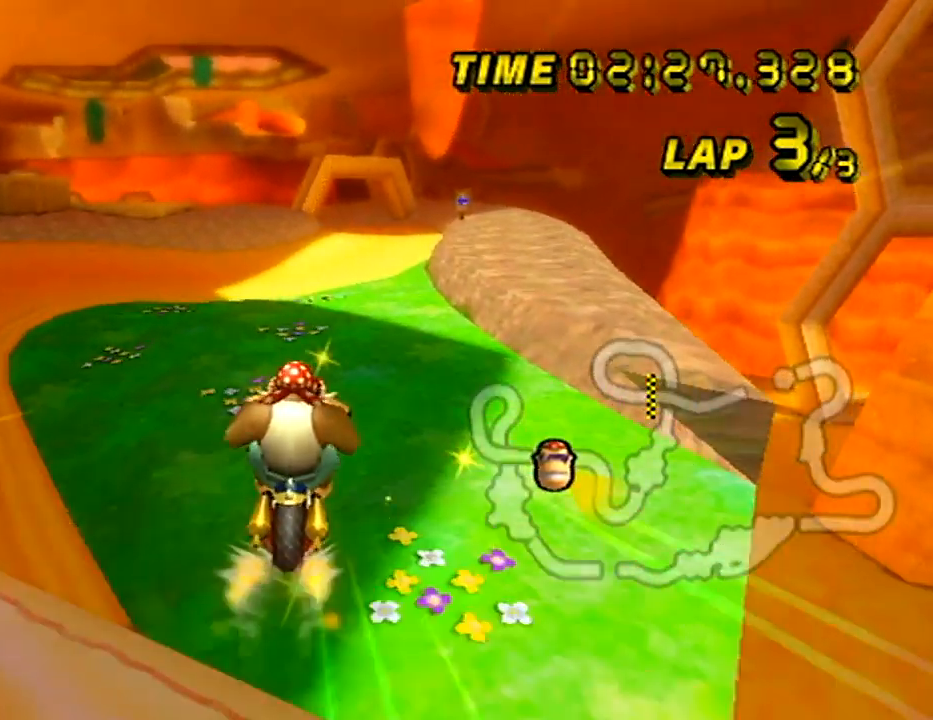
{"buttons": ["A"], "left_stick": "right", "events": []}
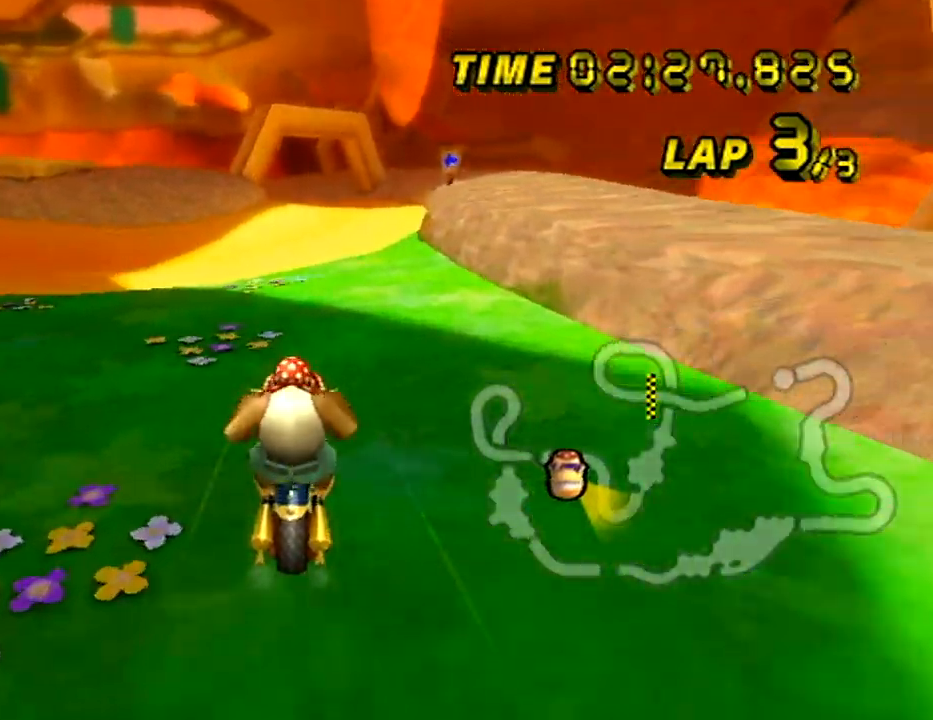
{"buttons": ["A"], "left_stick": "right", "events": [[217, "L1", "down"], [317, "L1", "up"]]}
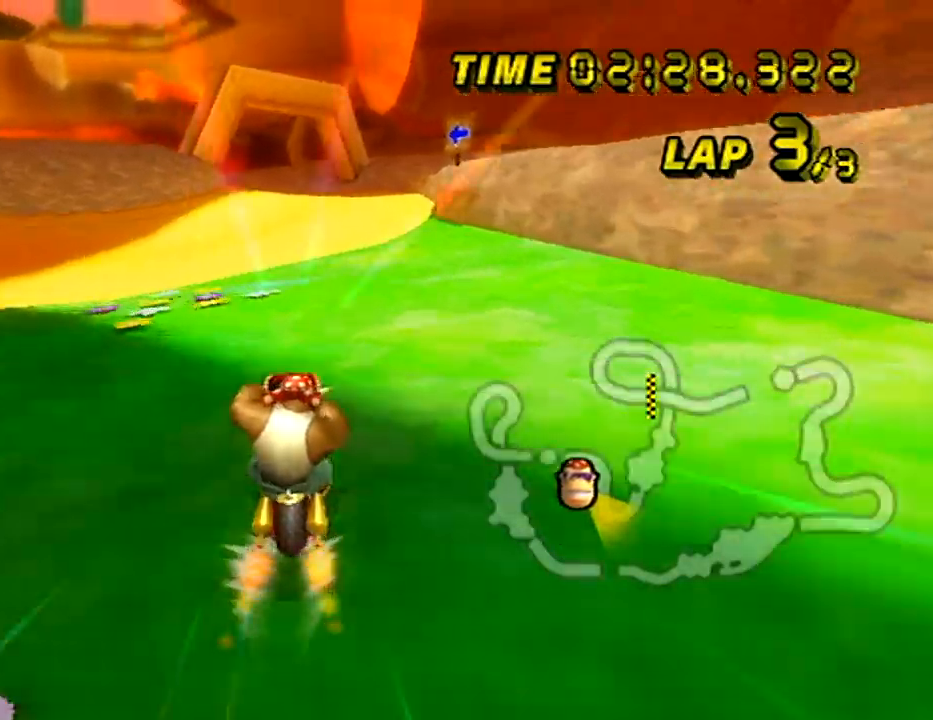
{"buttons": ["A", "R1"], "left_stick": "center", "events": [[34, "left_stick", "center"], [134, "left_stick", "left"], [334, "left_stick", "center"], [434, "R1", "down"]]}